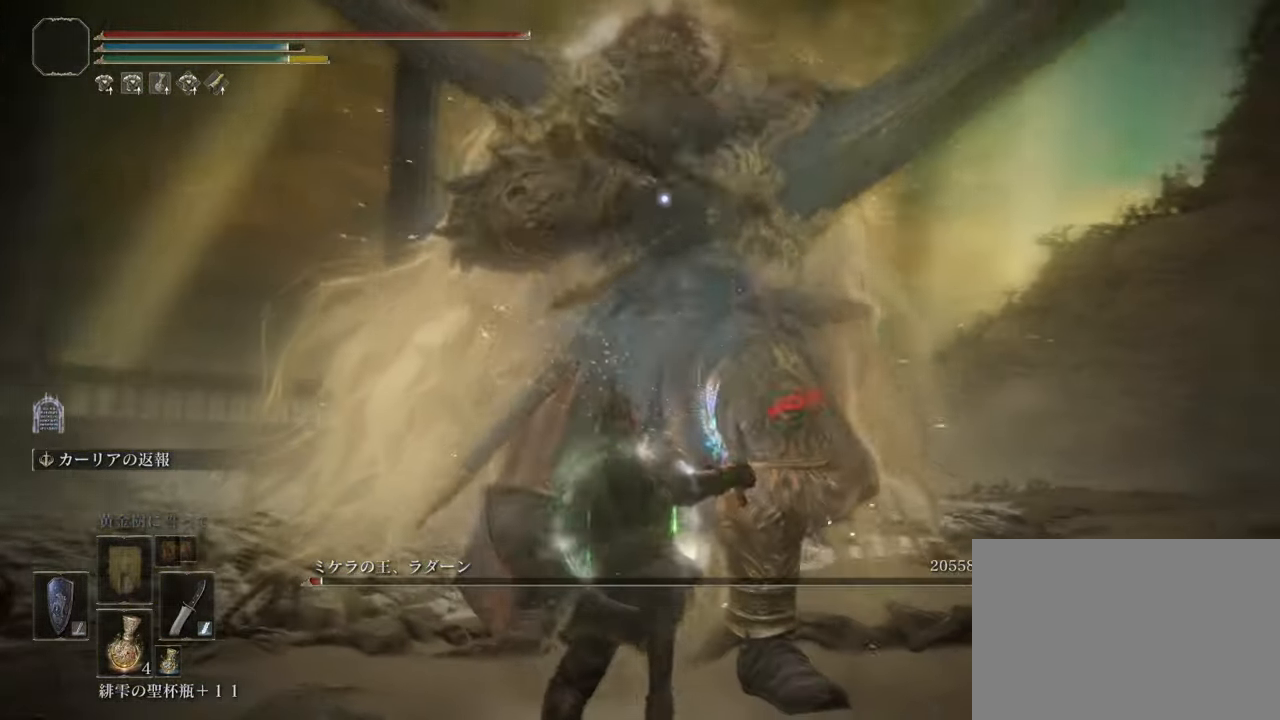
Gameplay with a controller (PlayStation layout); each line is a JSON object with the inputs held at the frame after it. "events" lists button and stick changes between this image and that frame as [ms after this image, input, new state], when the widget could be followed in between.
{"buttons": [], "left_stick": "center", "right_stick": "center", "events": [[100, "R1", "up"], [200, "R1", "down"], [283, "left_stick", "center"], [300, "R1", "up"]]}
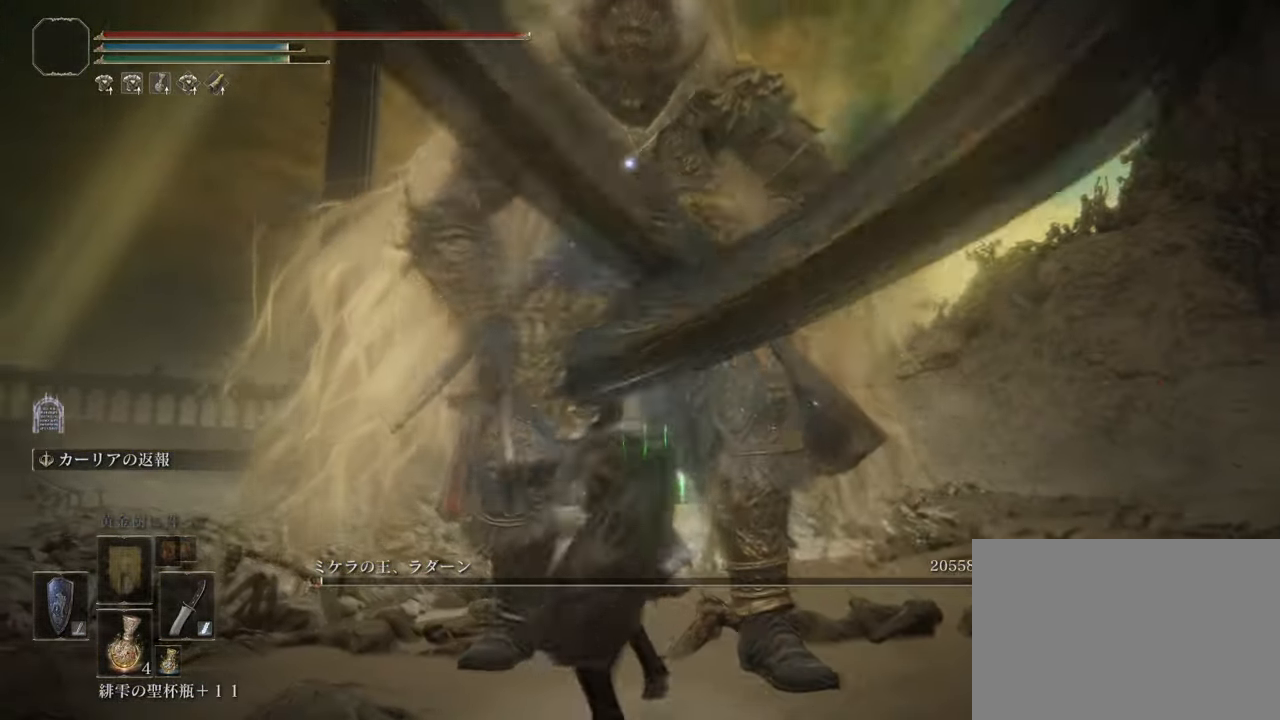
{"buttons": [], "left_stick": "center", "right_stick": "center", "events": []}
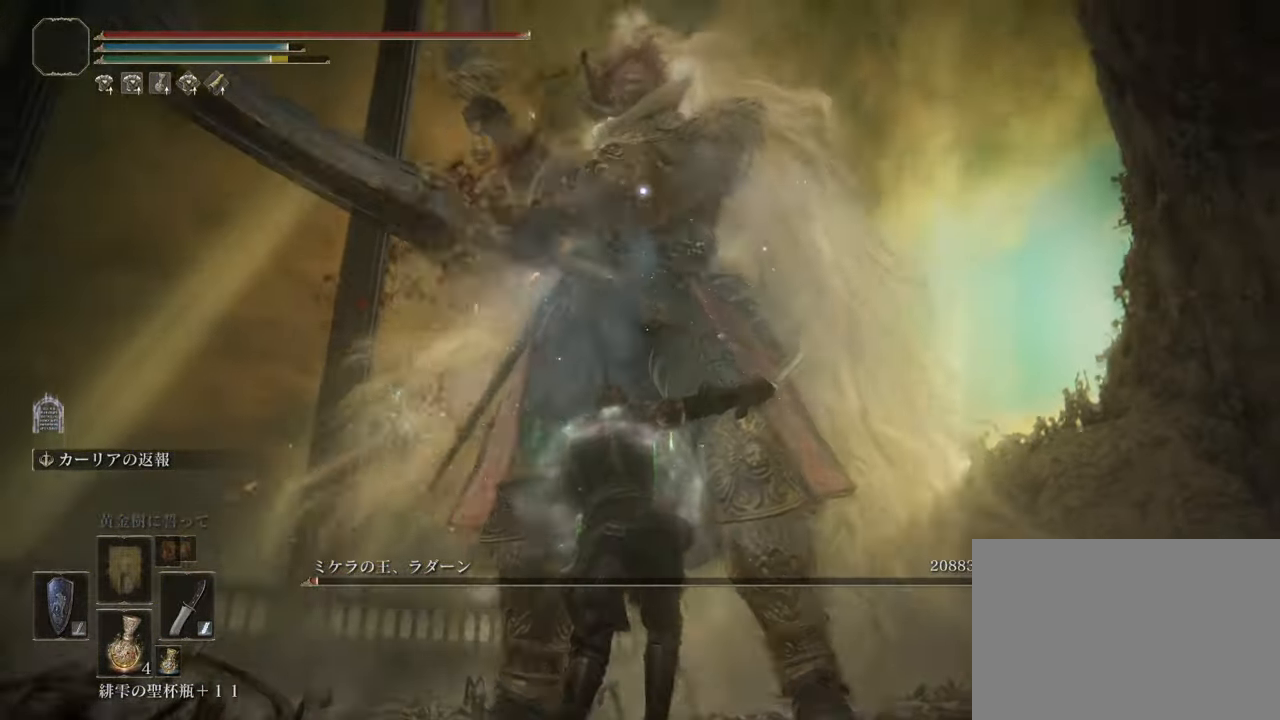
{"buttons": [], "left_stick": "center", "right_stick": "center", "events": []}
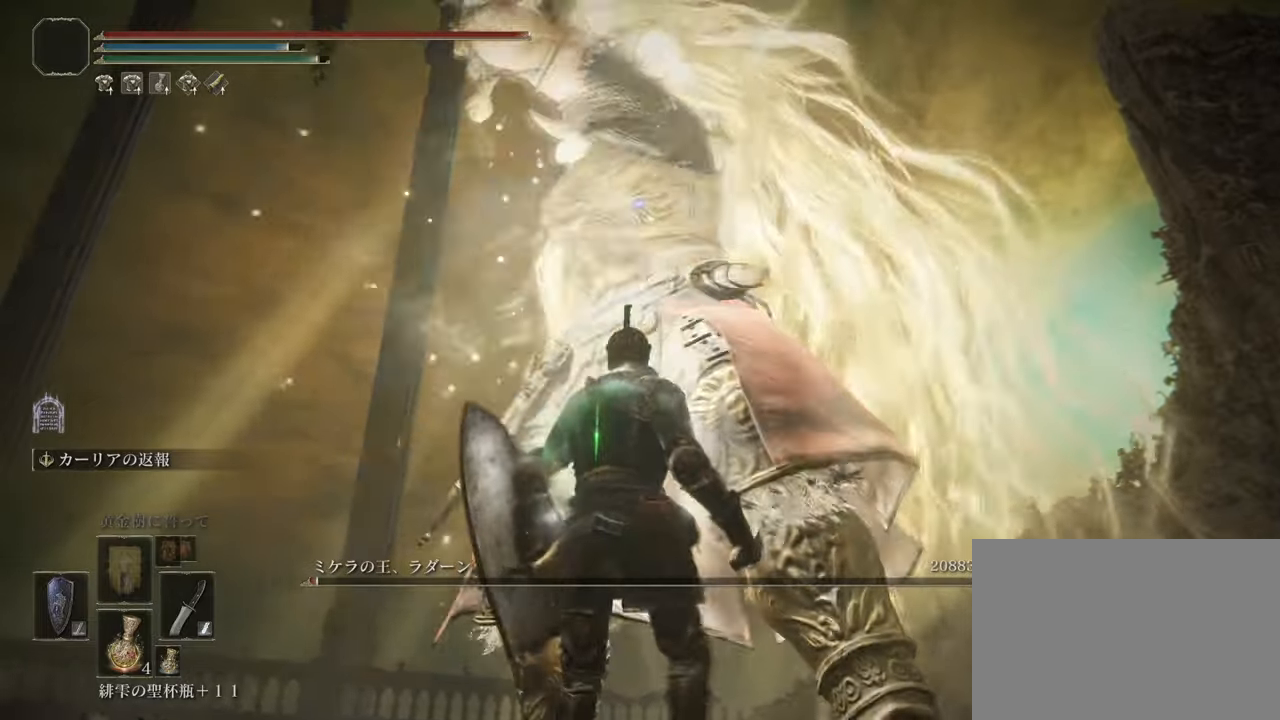
{"buttons": [], "left_stick": "up-left", "right_stick": "center", "events": [[50, "left_stick", "up-left"]]}
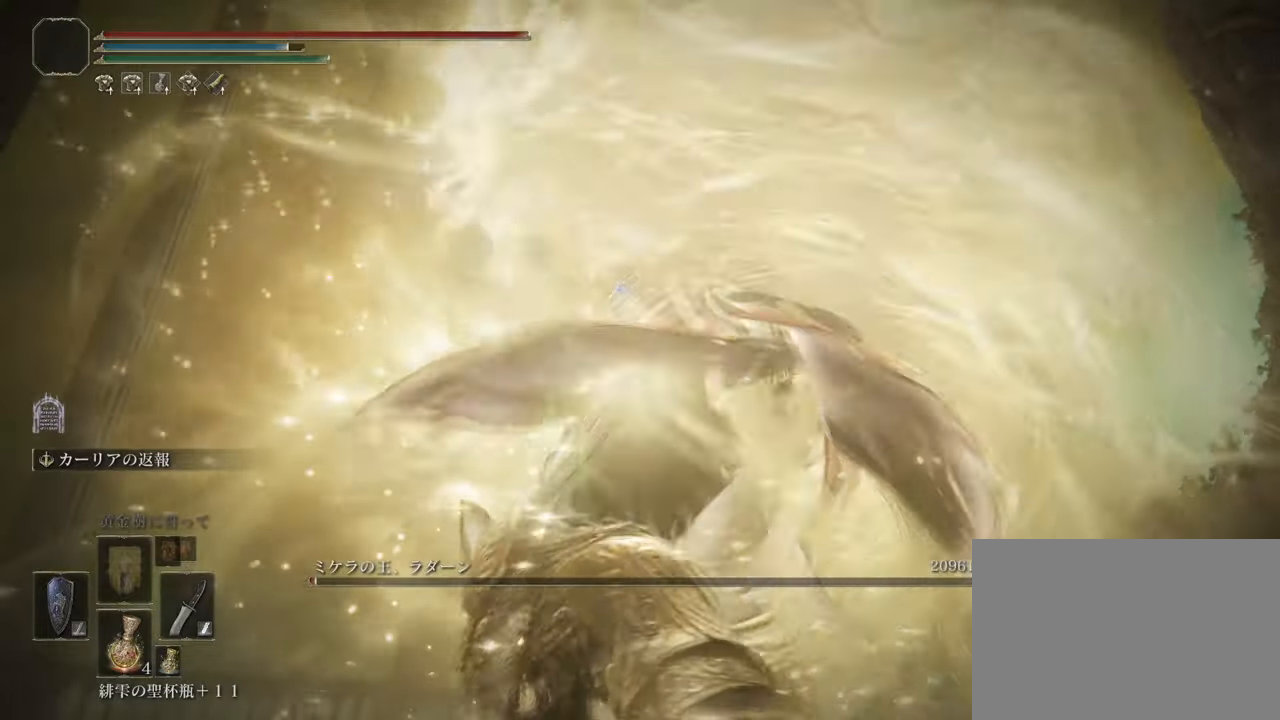
{"buttons": [], "left_stick": "up-left", "right_stick": "center", "events": []}
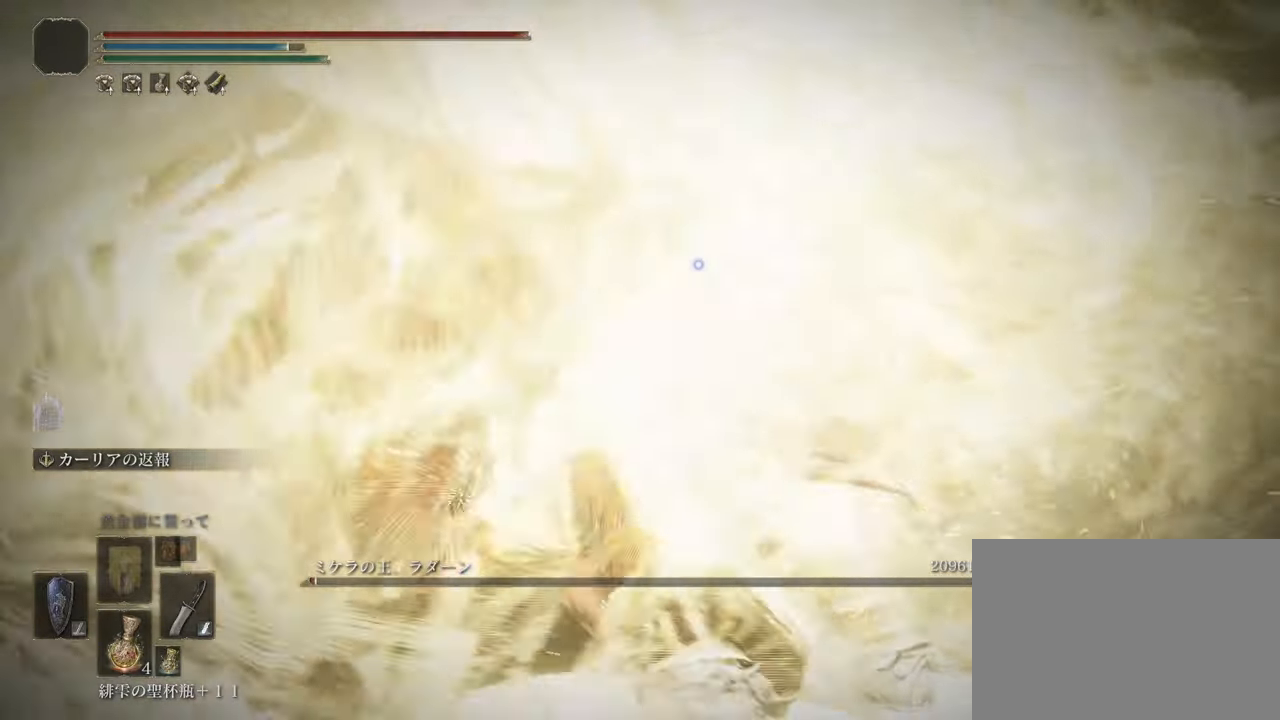
{"buttons": [], "left_stick": "up-left", "right_stick": "center", "events": []}
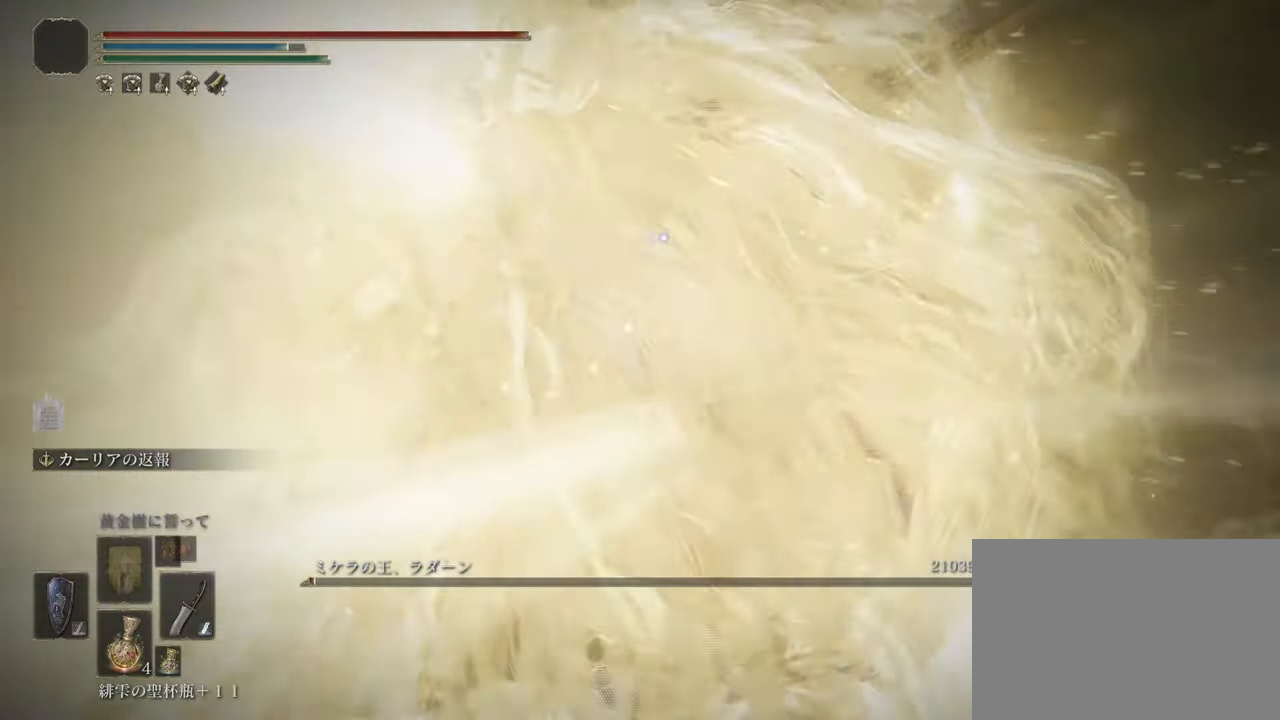
{"buttons": [], "left_stick": "up-left", "right_stick": "center", "events": []}
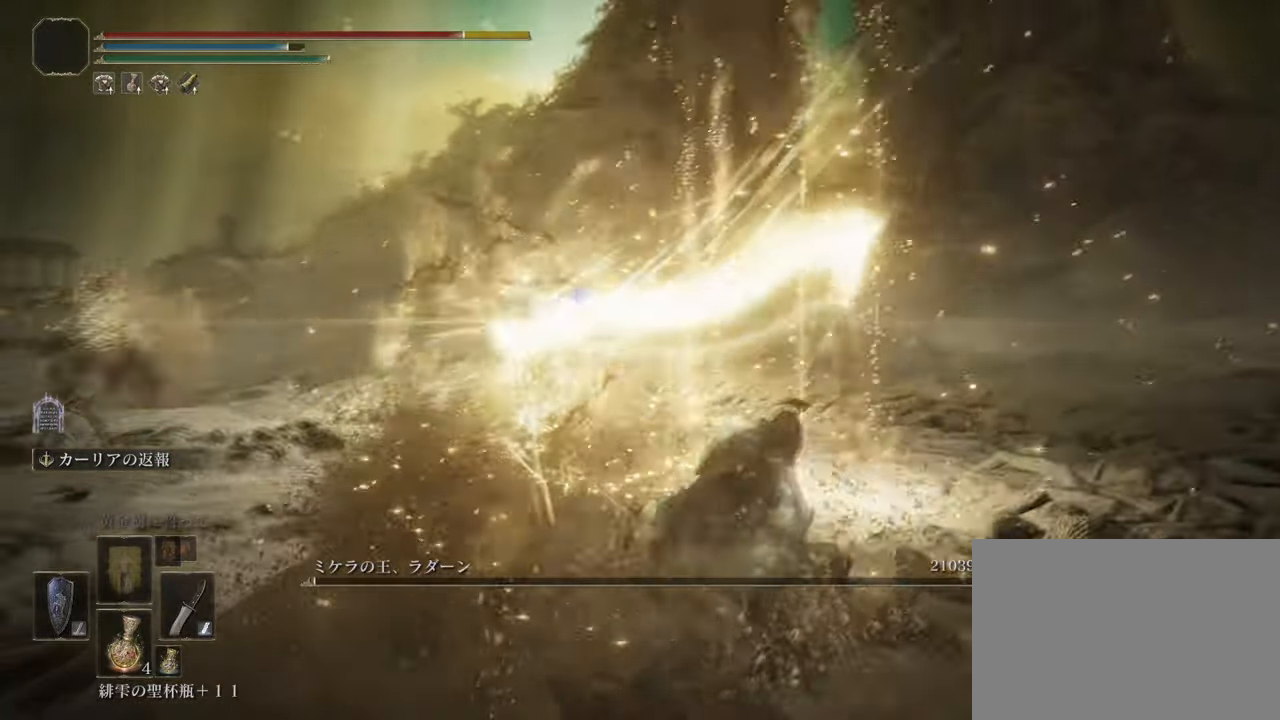
{"buttons": [], "left_stick": "center", "right_stick": "center", "events": [[233, "left_stick", "center"]]}
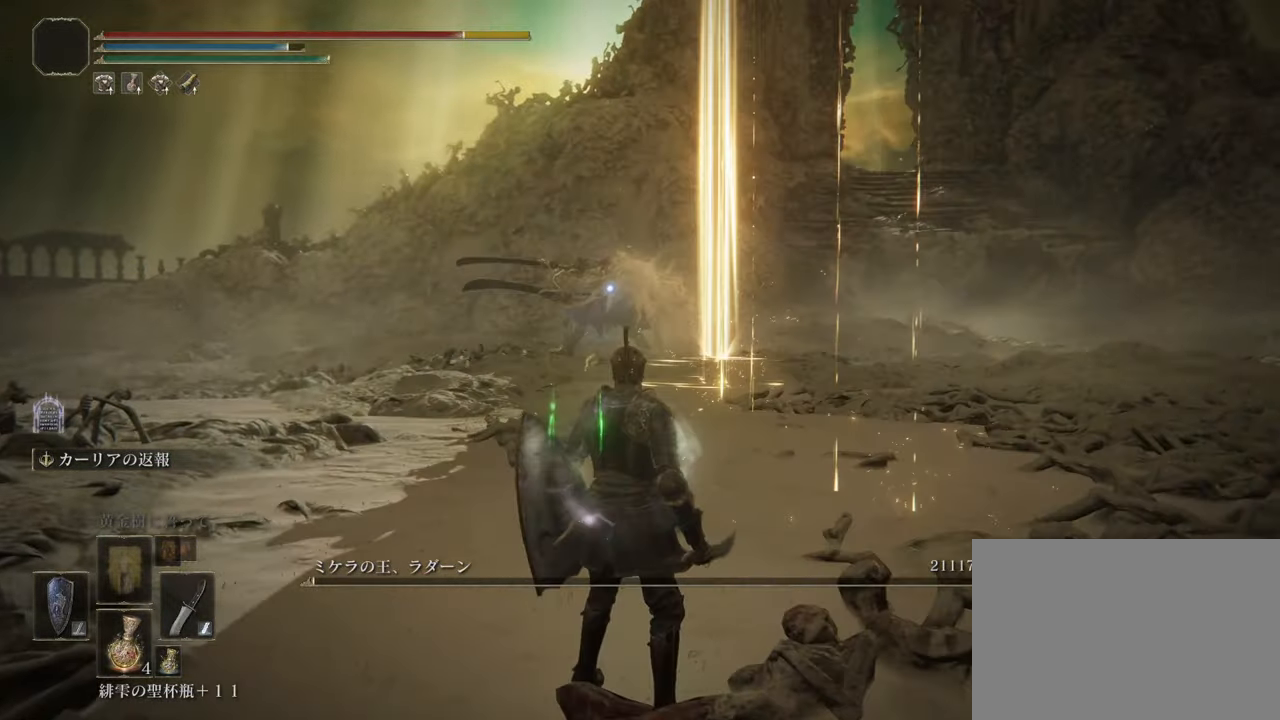
{"buttons": [], "left_stick": "center", "right_stick": "center", "events": []}
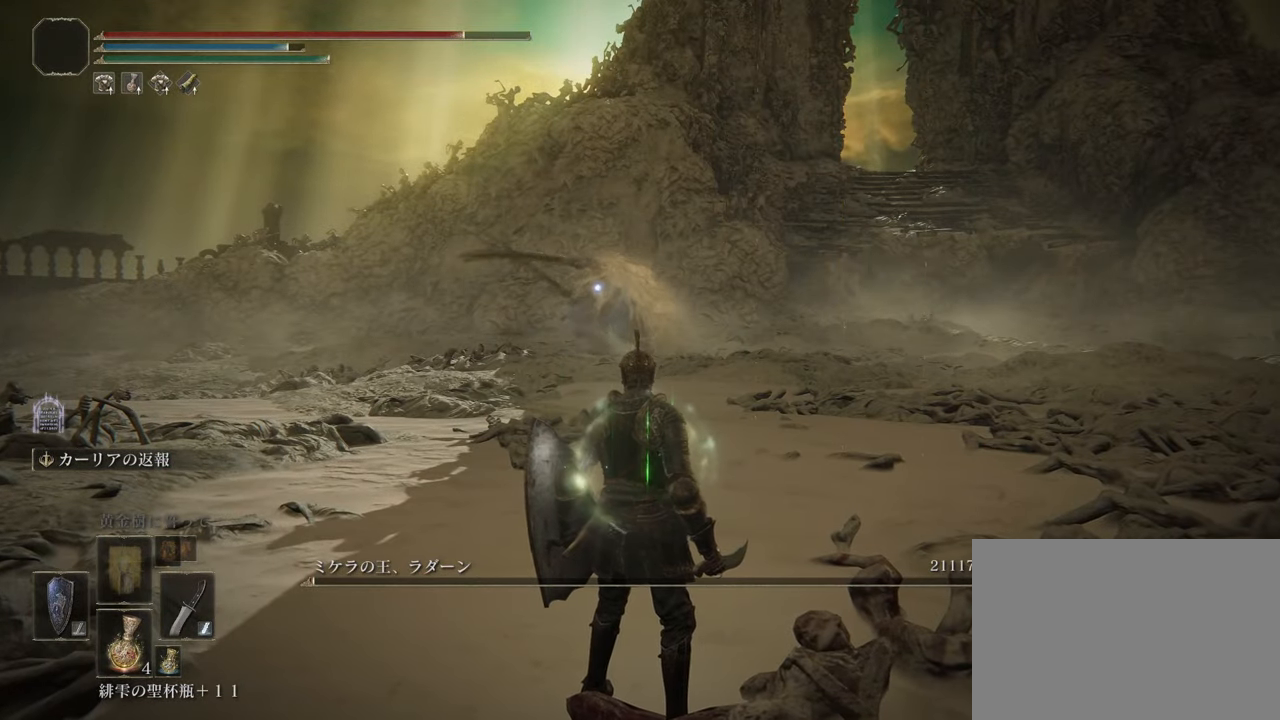
{"buttons": [], "left_stick": "center", "right_stick": "center", "events": []}
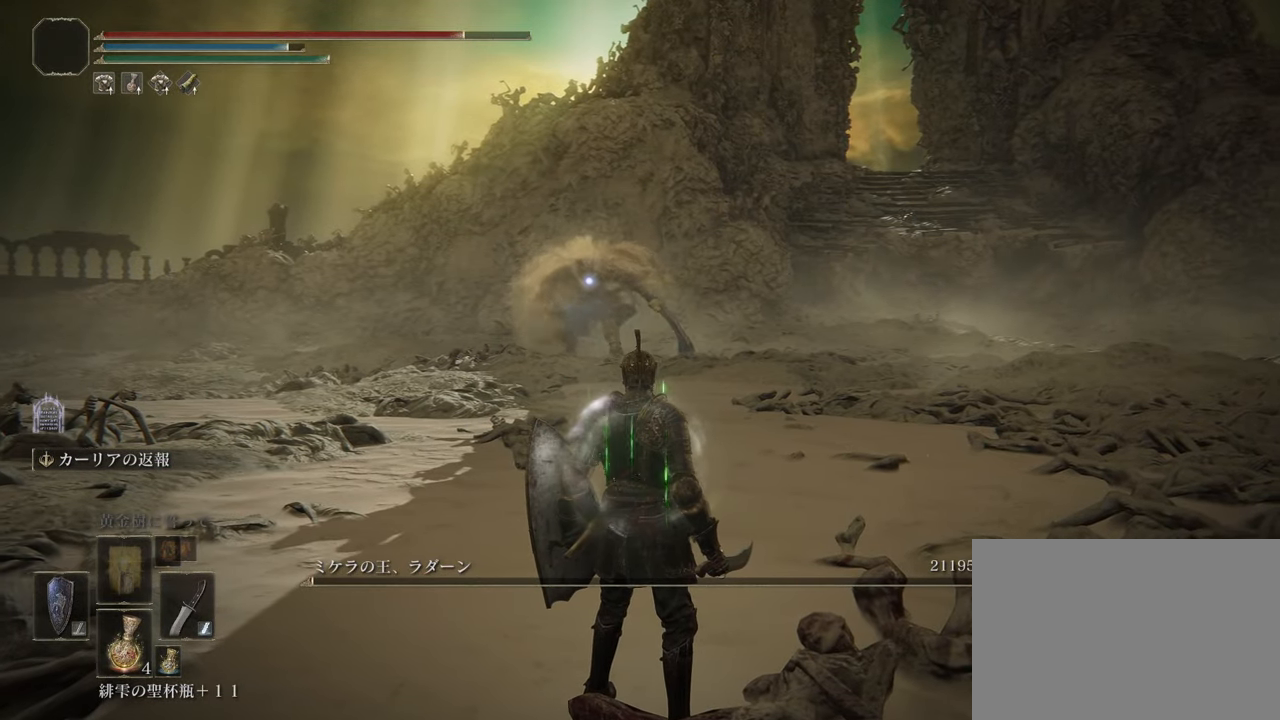
{"buttons": [], "left_stick": "center", "right_stick": "center", "events": []}
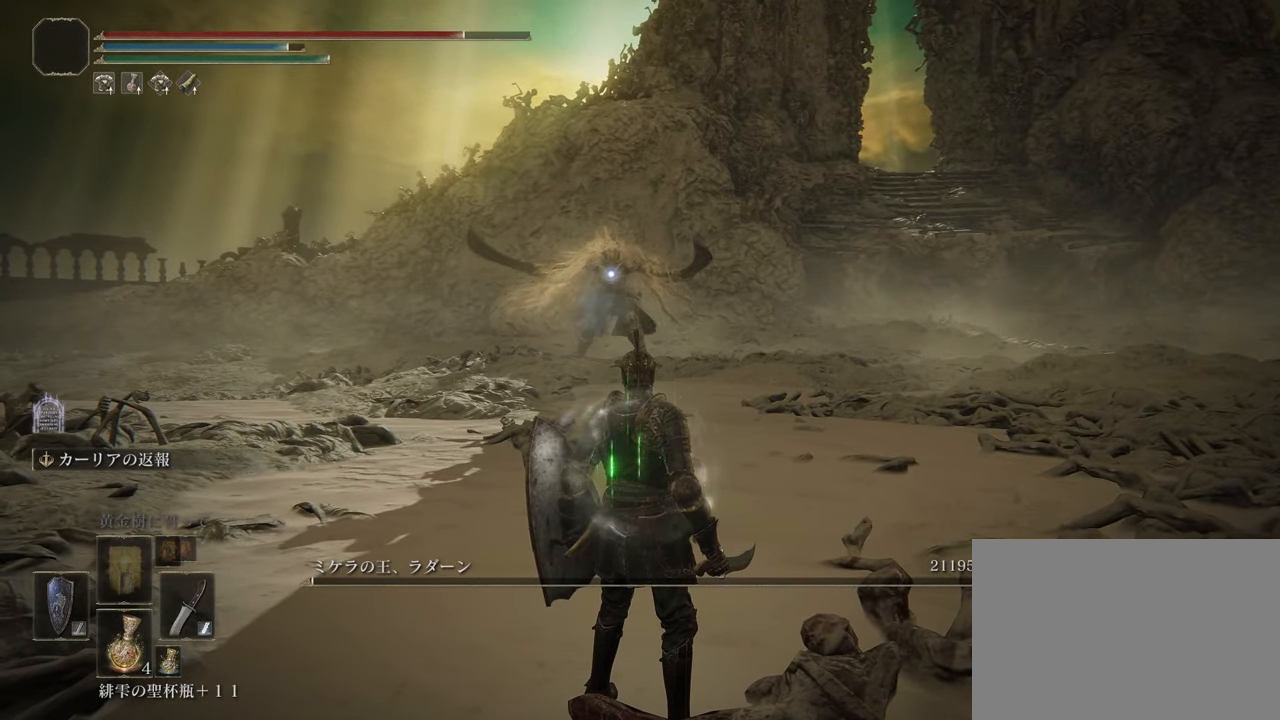
{"buttons": [], "left_stick": "center", "right_stick": "center", "events": []}
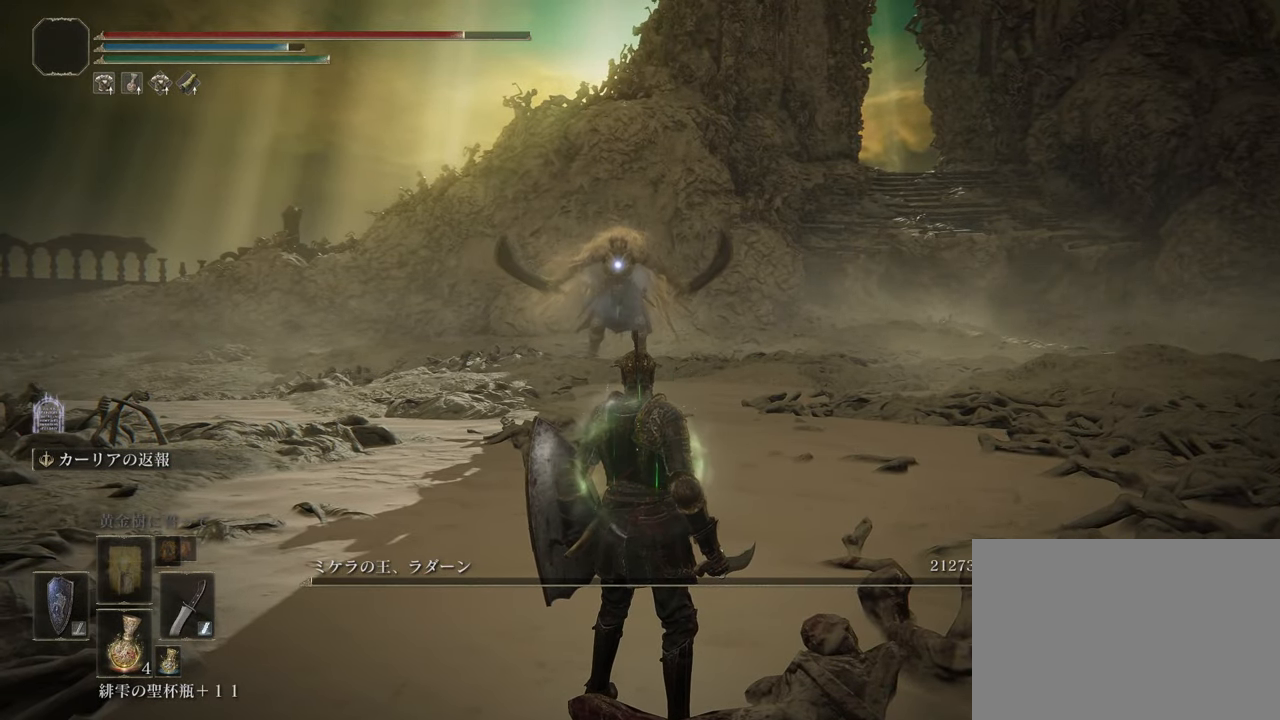
{"buttons": [], "left_stick": "center", "right_stick": "center", "events": []}
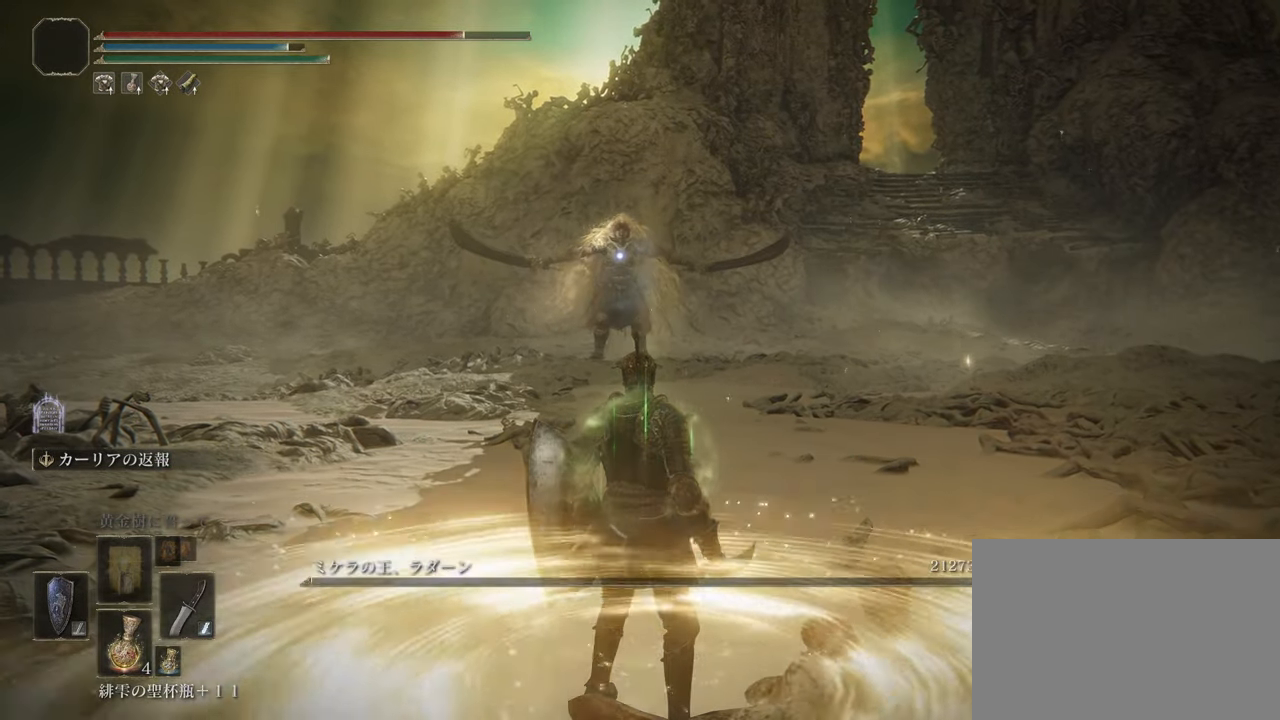
{"buttons": ["R3"], "left_stick": "down", "right_stick": "center", "events": [[383, "R3", "down"], [400, "left_stick", "down"]]}
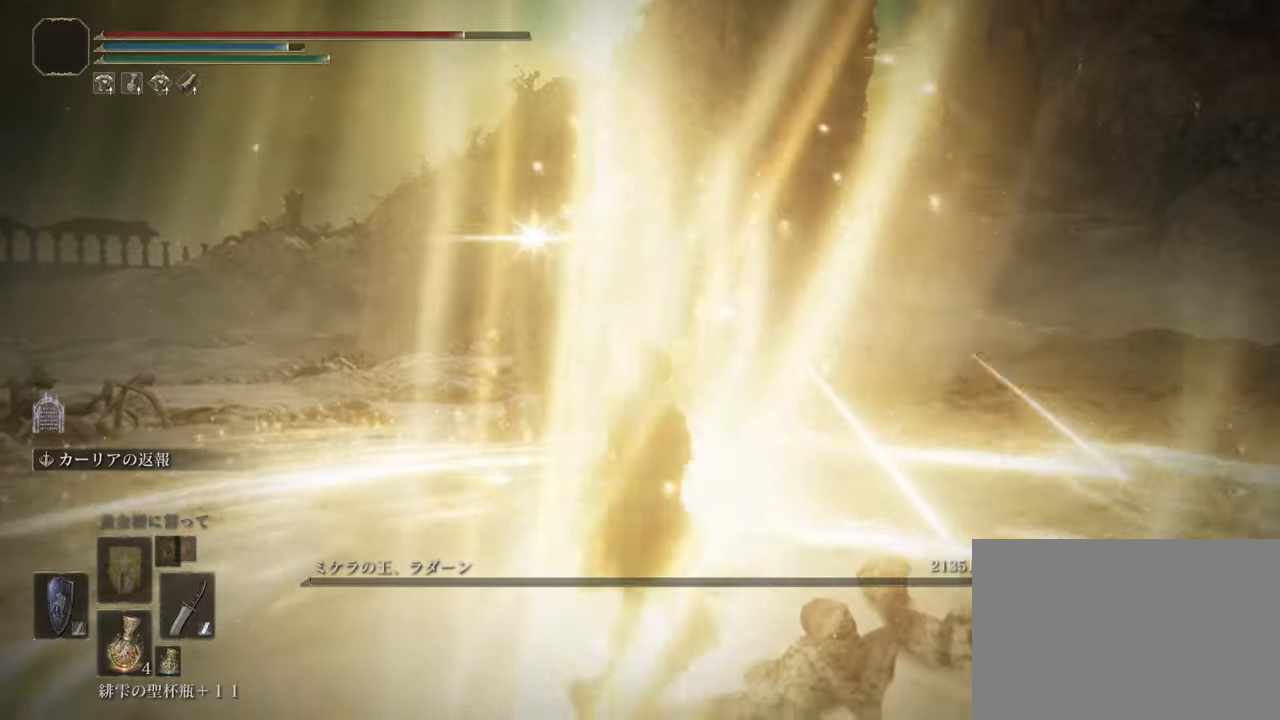
{"buttons": [], "left_stick": "down", "right_stick": "center", "events": [[16, "R3", "up"]]}
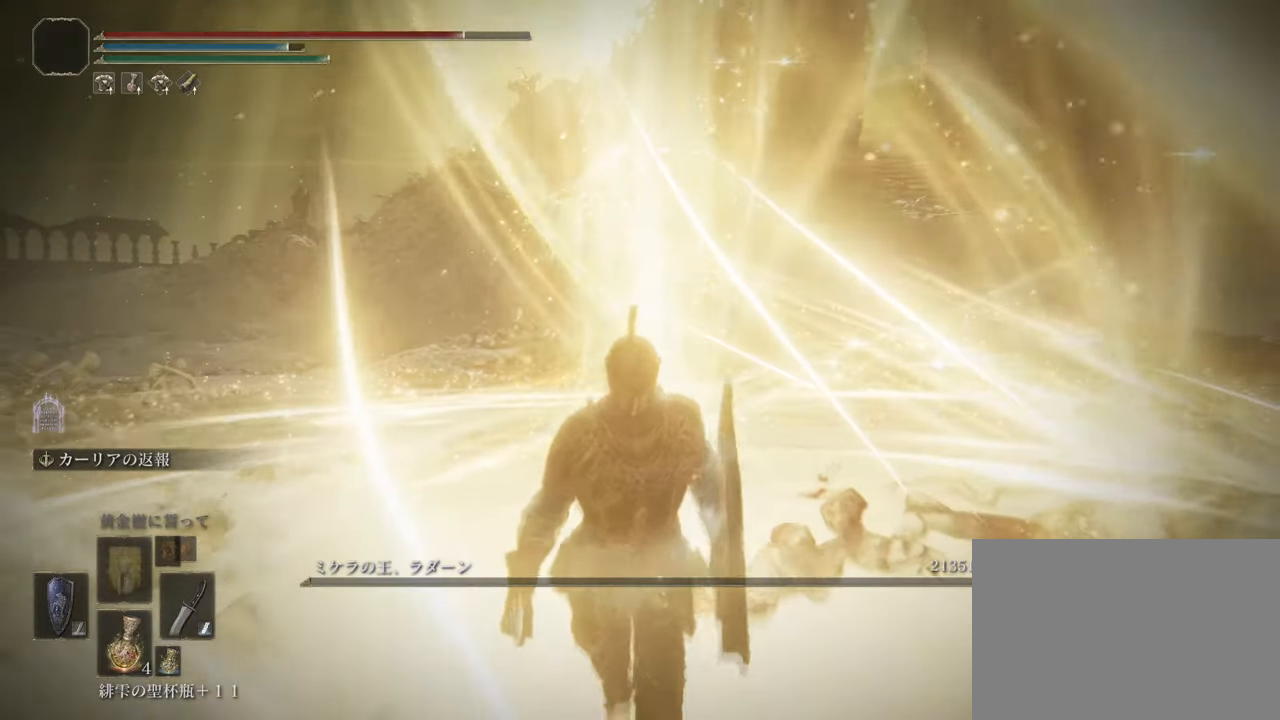
{"buttons": [], "left_stick": "down", "right_stick": "center", "events": []}
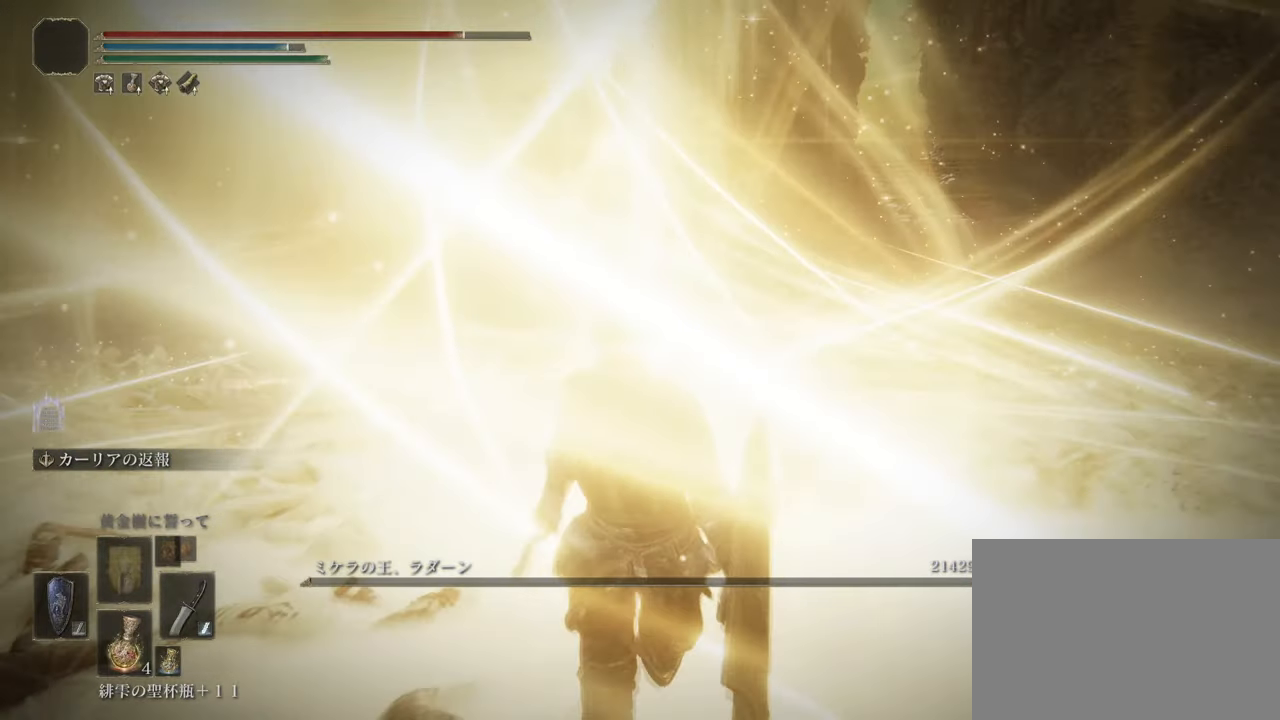
{"buttons": [], "left_stick": "down", "right_stick": "center", "events": []}
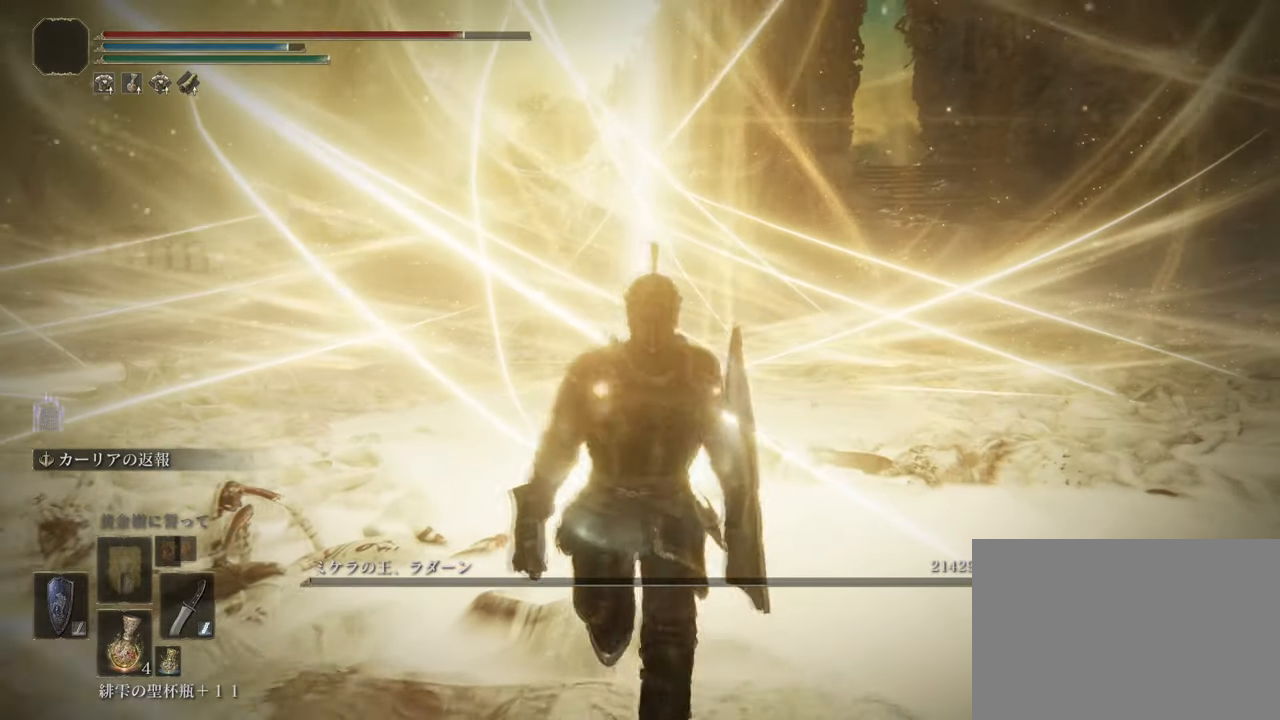
{"buttons": ["L1"], "left_stick": "center", "right_stick": "center", "events": [[250, "L1", "down"], [250, "left_stick", "up-left"], [401, "left_stick", "center"]]}
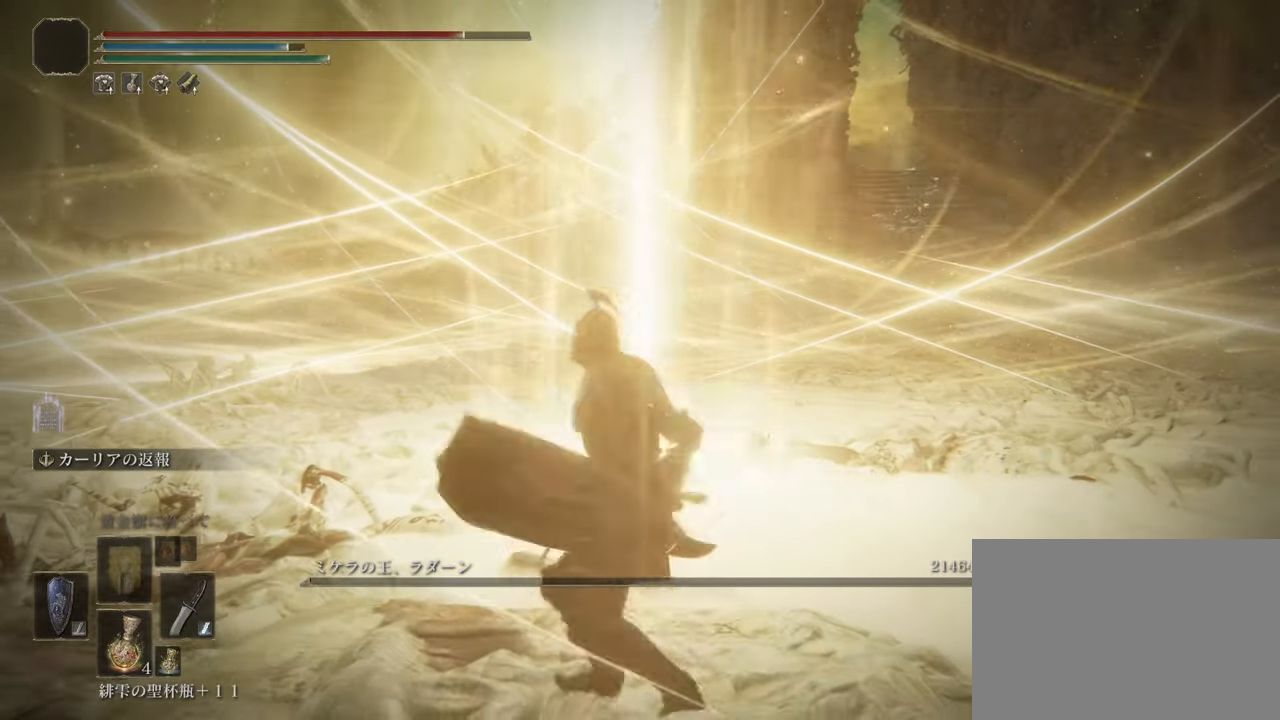
{"buttons": ["L1"], "left_stick": "center", "right_stick": "center", "events": []}
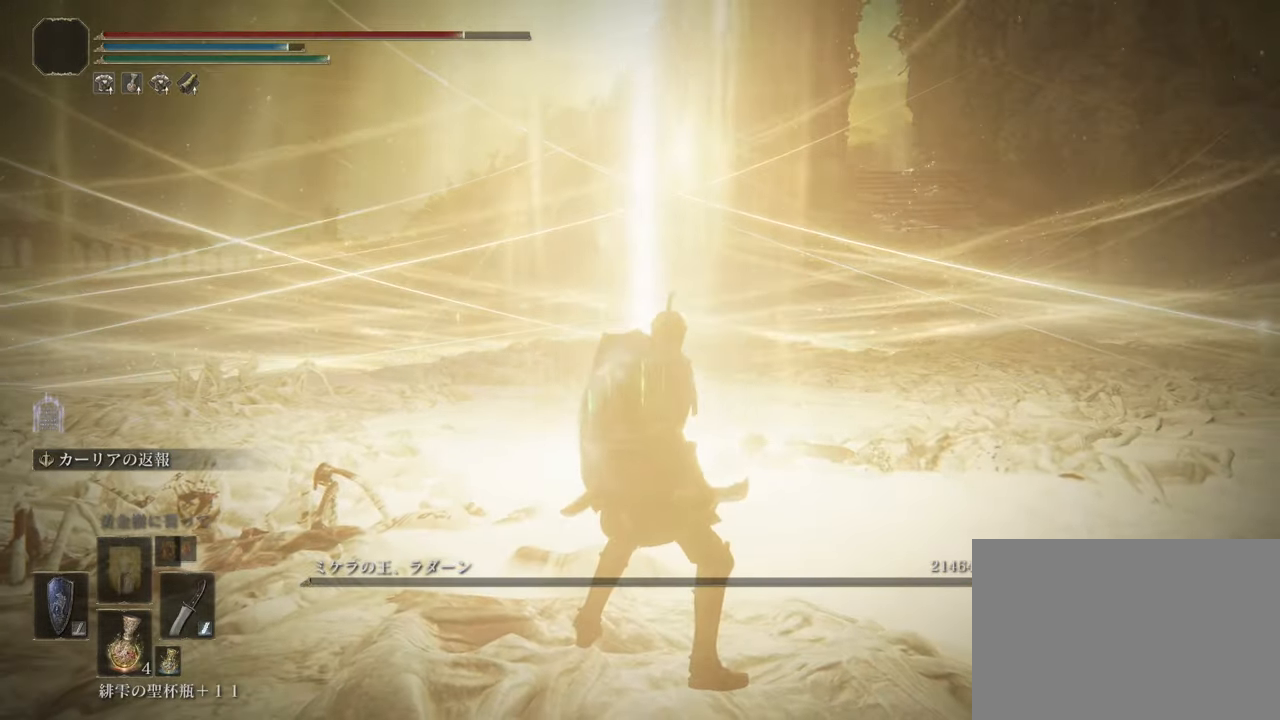
{"buttons": ["L1"], "left_stick": "center", "right_stick": "center", "events": []}
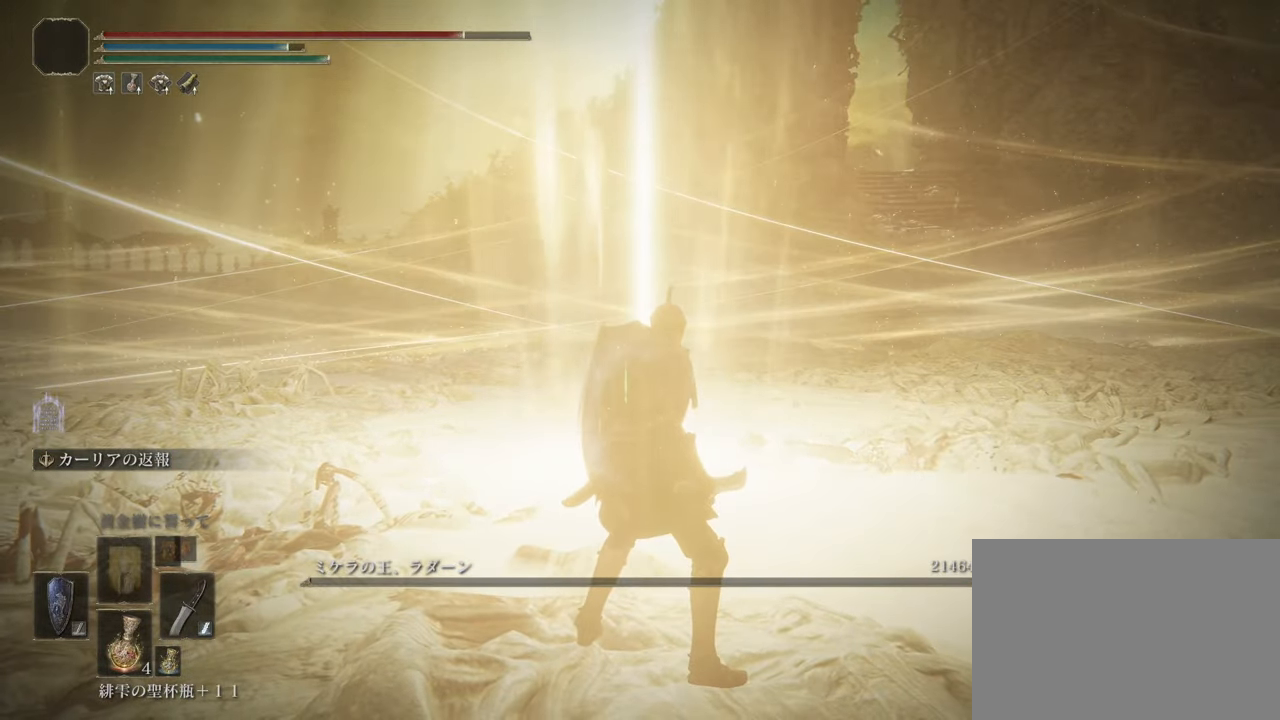
{"buttons": ["L1"], "left_stick": "center", "right_stick": "center", "events": []}
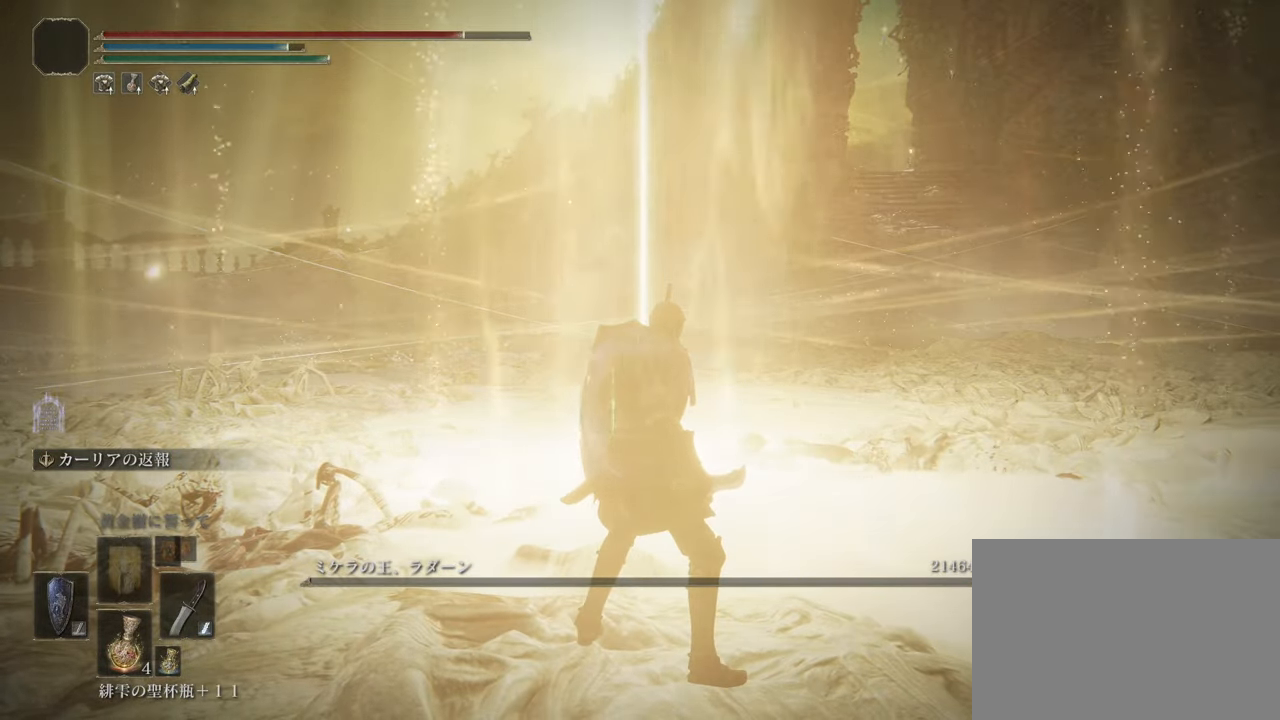
{"buttons": ["L1"], "left_stick": "center", "right_stick": "center", "events": []}
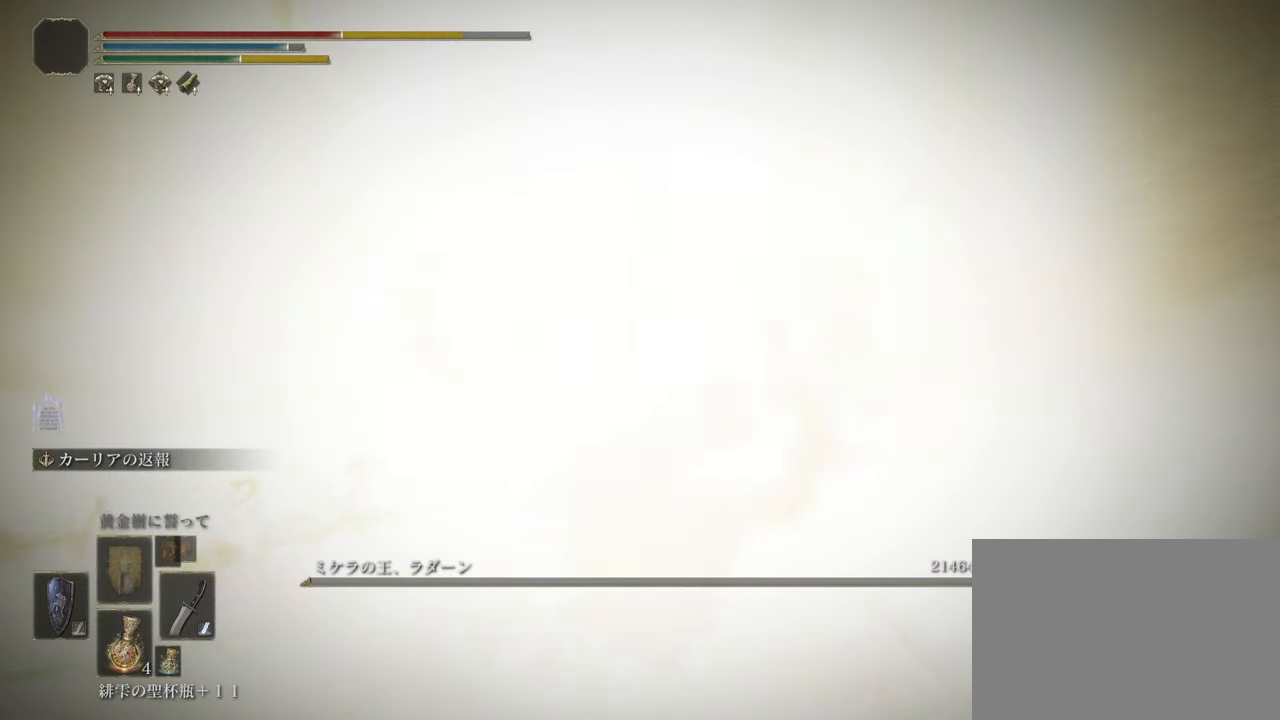
{"buttons": ["L1"], "left_stick": "center", "right_stick": "center", "events": []}